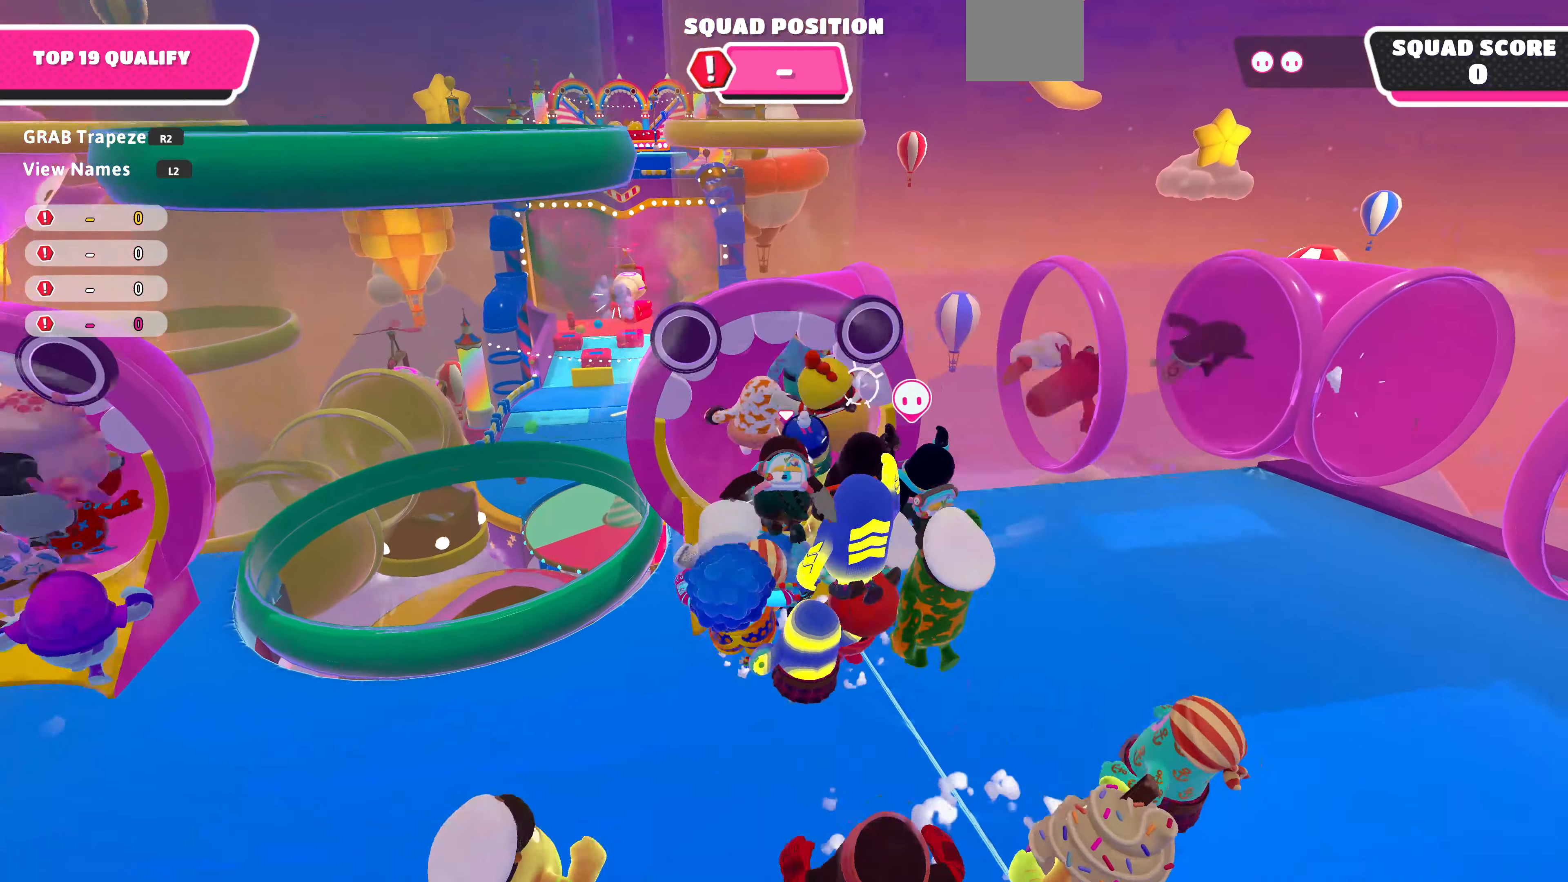
Gameplay with a controller (PlayStation layout); each line is a JSON object with the inputs held at the frame after it. "events" lists button and stick changes between this image and that frame as [ms after this image, input, new state], when the widget could be followed in between.
{"buttons": [], "left_stick": "up", "right_stick": "center", "events": [[333, "CROSS", "down"], [466, "CROSS", "up"]]}
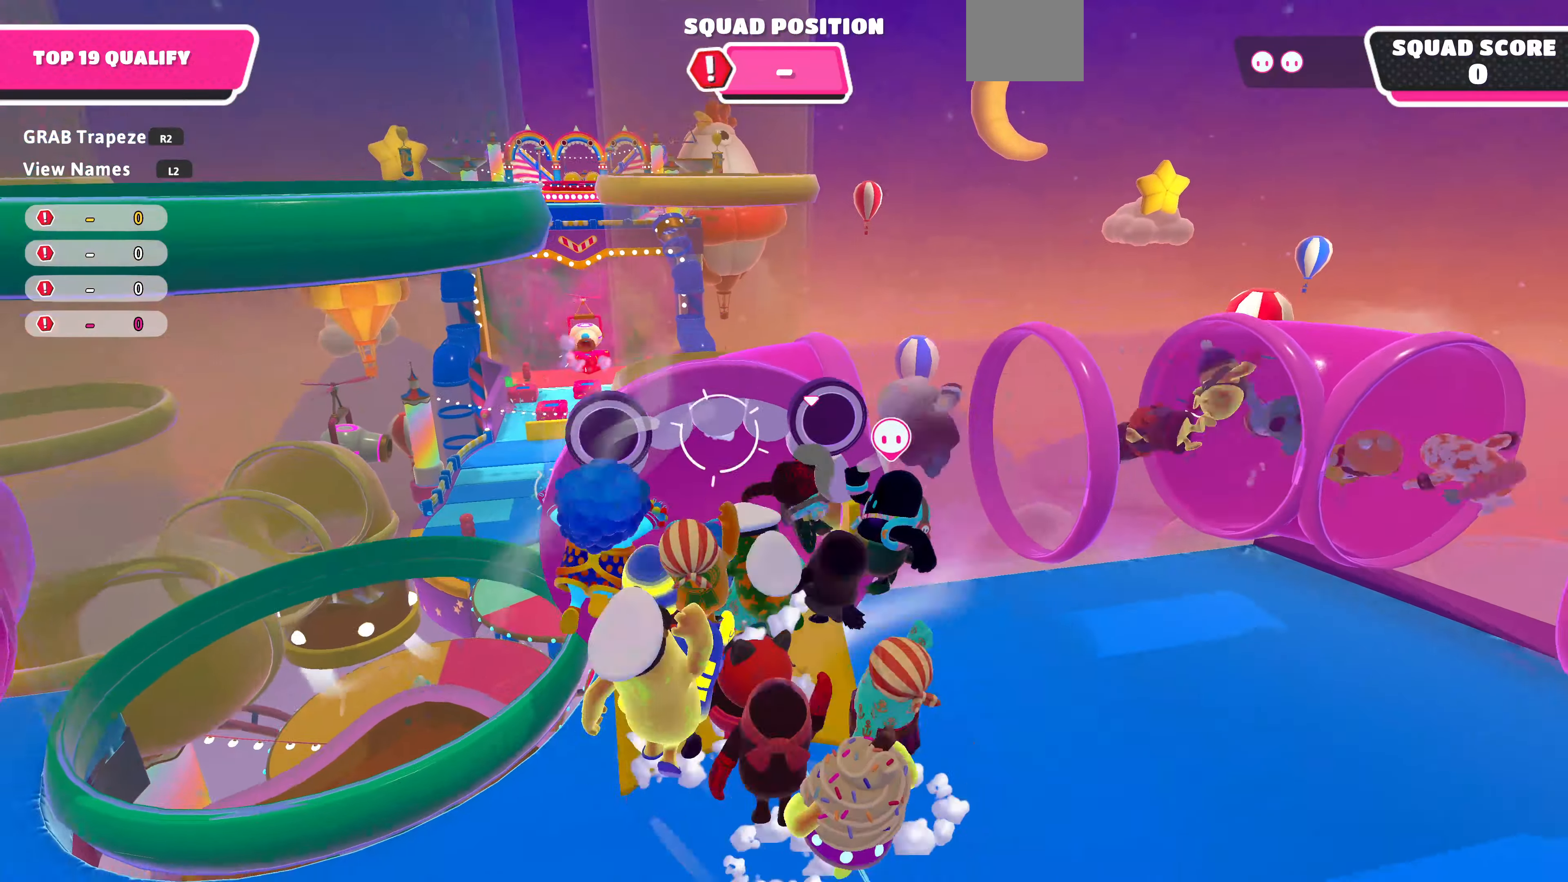
{"buttons": [], "left_stick": "center", "right_stick": "center", "events": [[333, "left_stick", "center"]]}
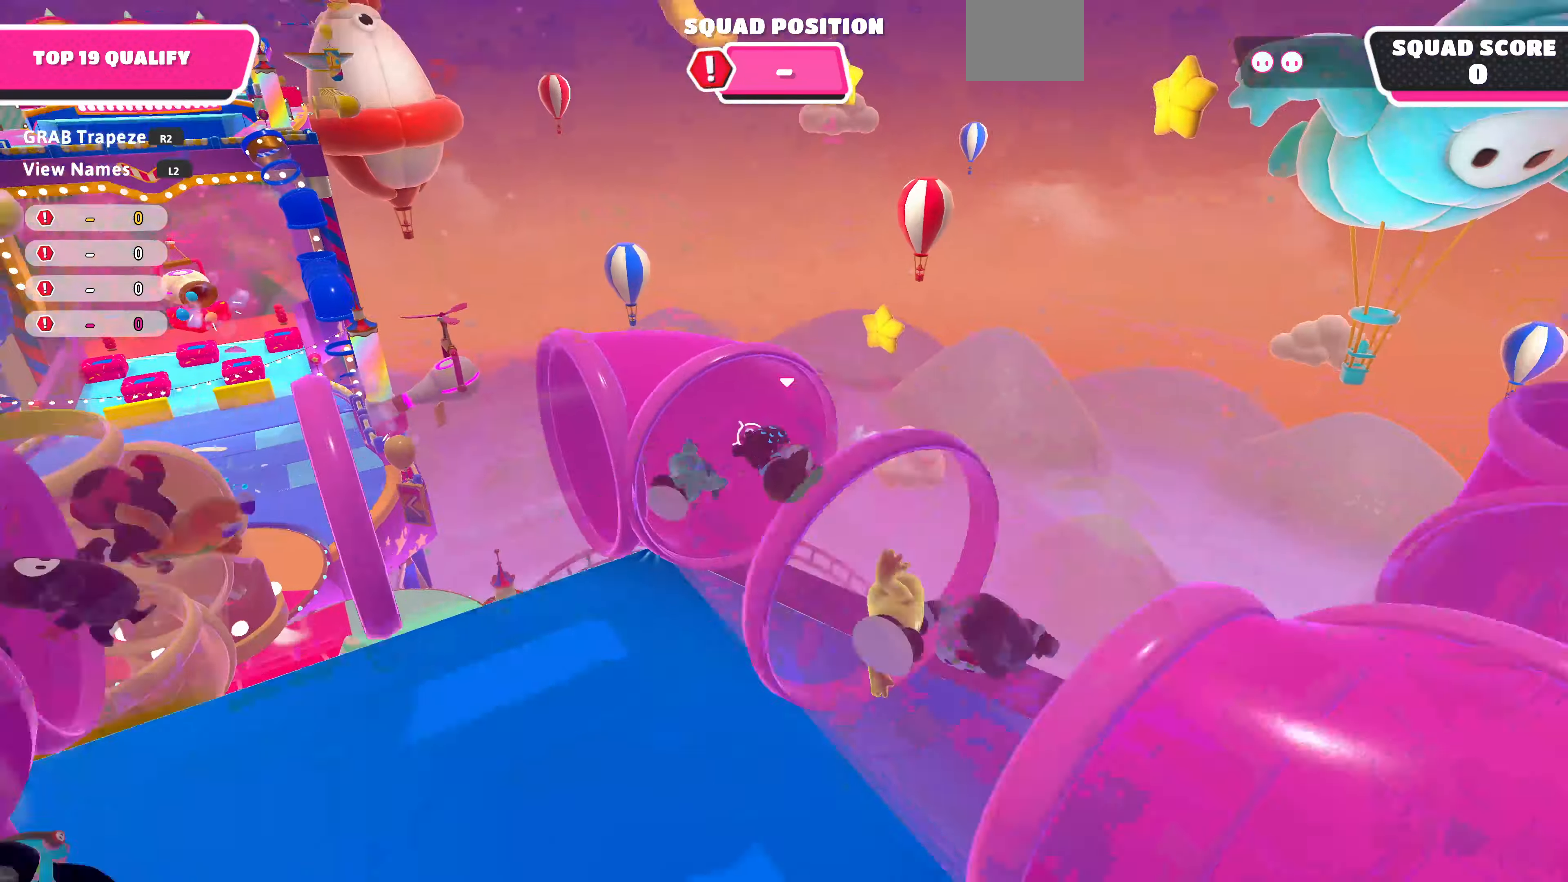
{"buttons": [], "left_stick": "center", "right_stick": "left", "events": [[333, "right_stick", "left"]]}
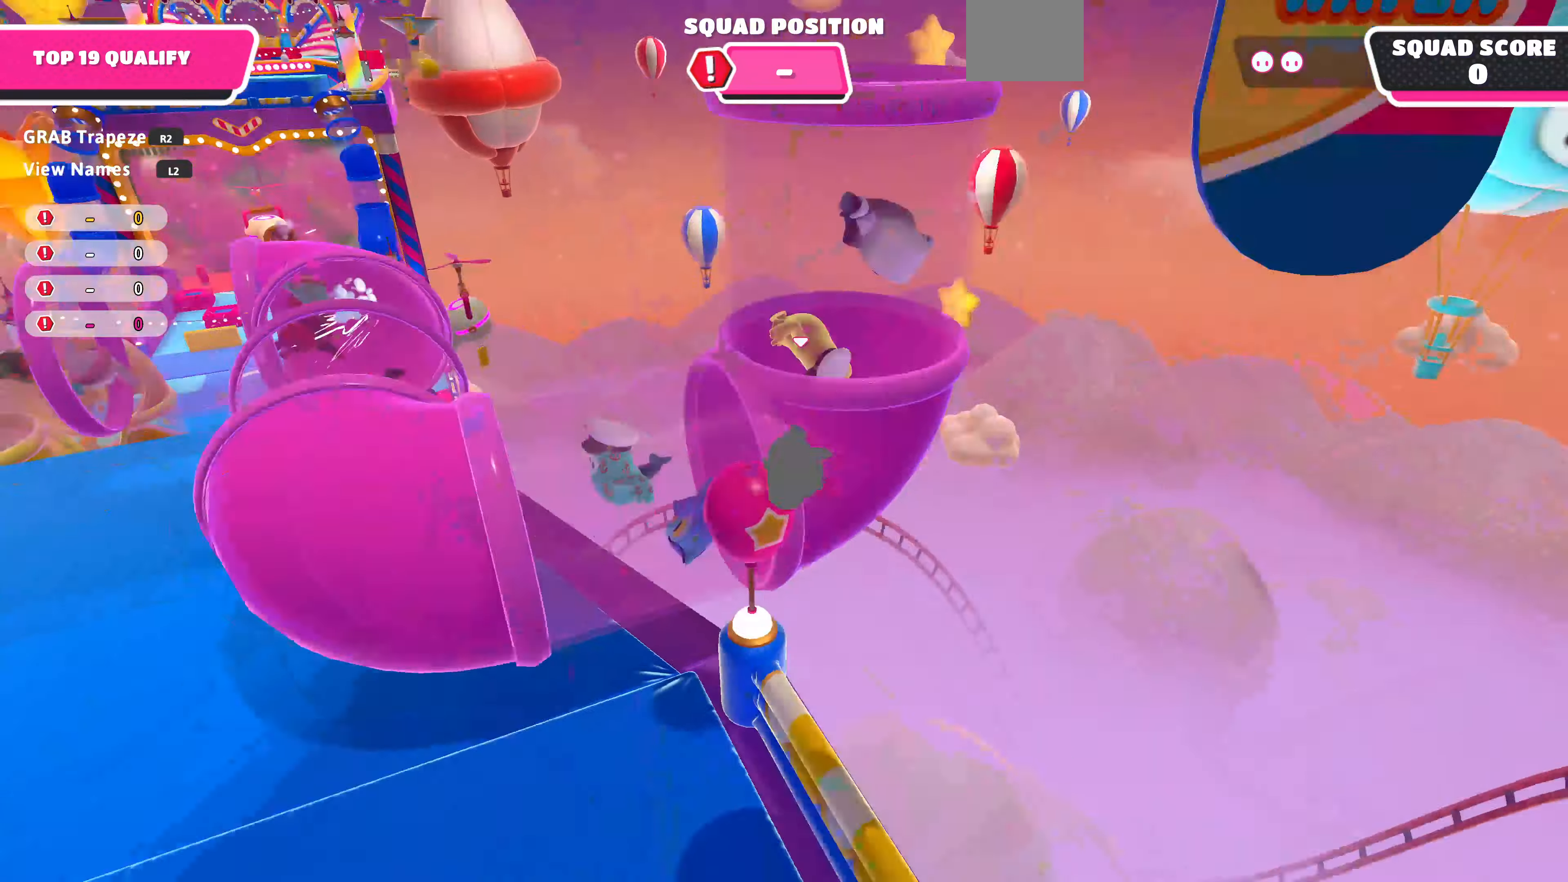
{"buttons": [], "left_stick": "up", "right_stick": "up-left", "events": [[66, "right_stick", "center"], [333, "right_stick", "up-left"], [466, "left_stick", "up"]]}
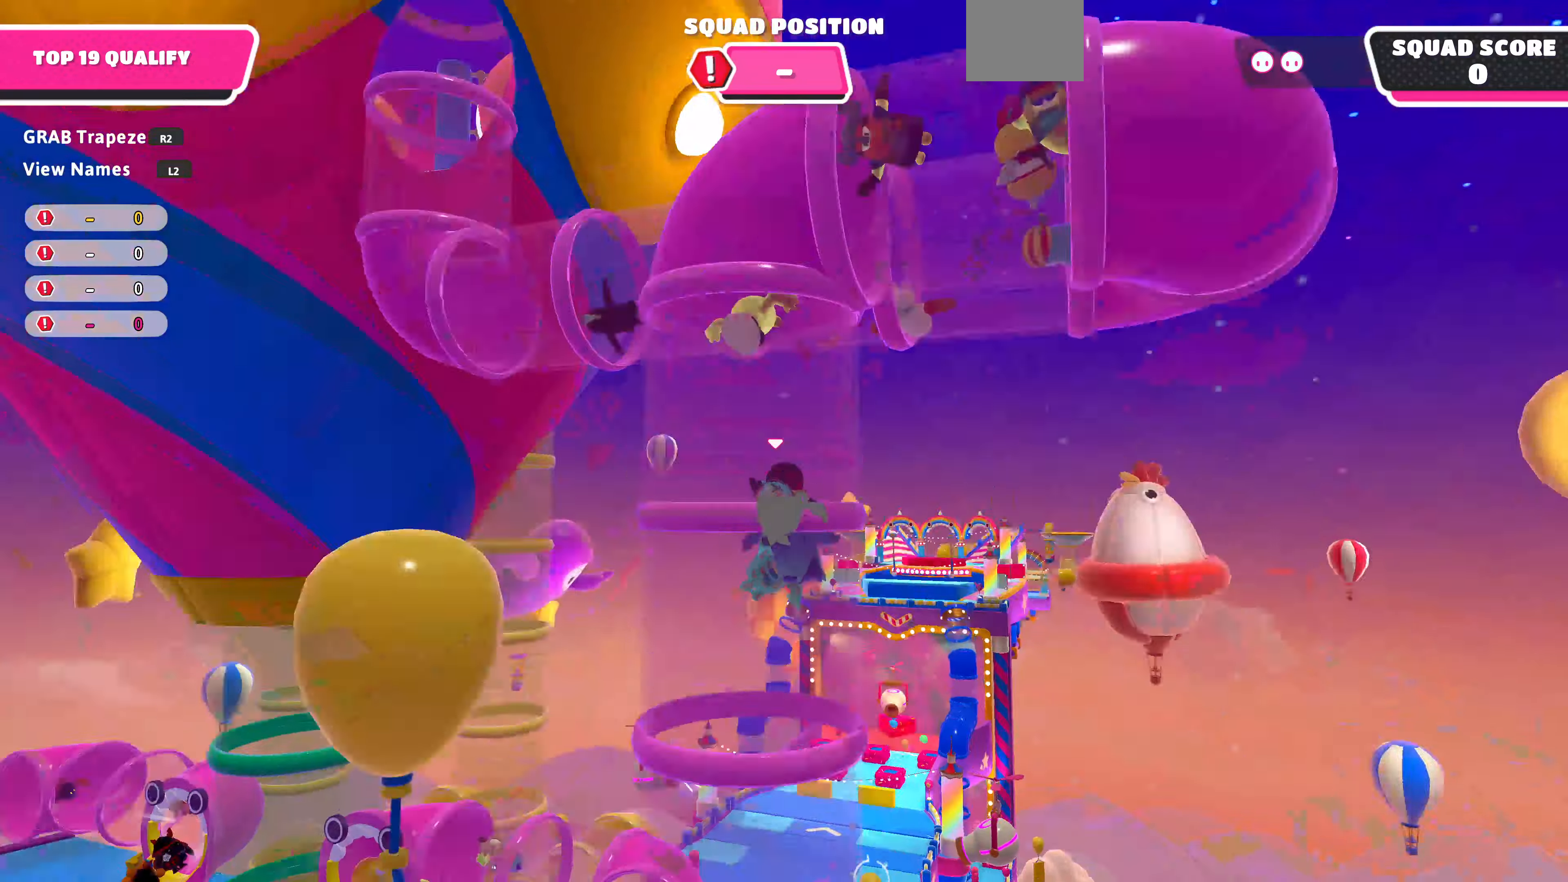
{"buttons": [], "left_stick": "up", "right_stick": "up", "events": [[333, "right_stick", "up"]]}
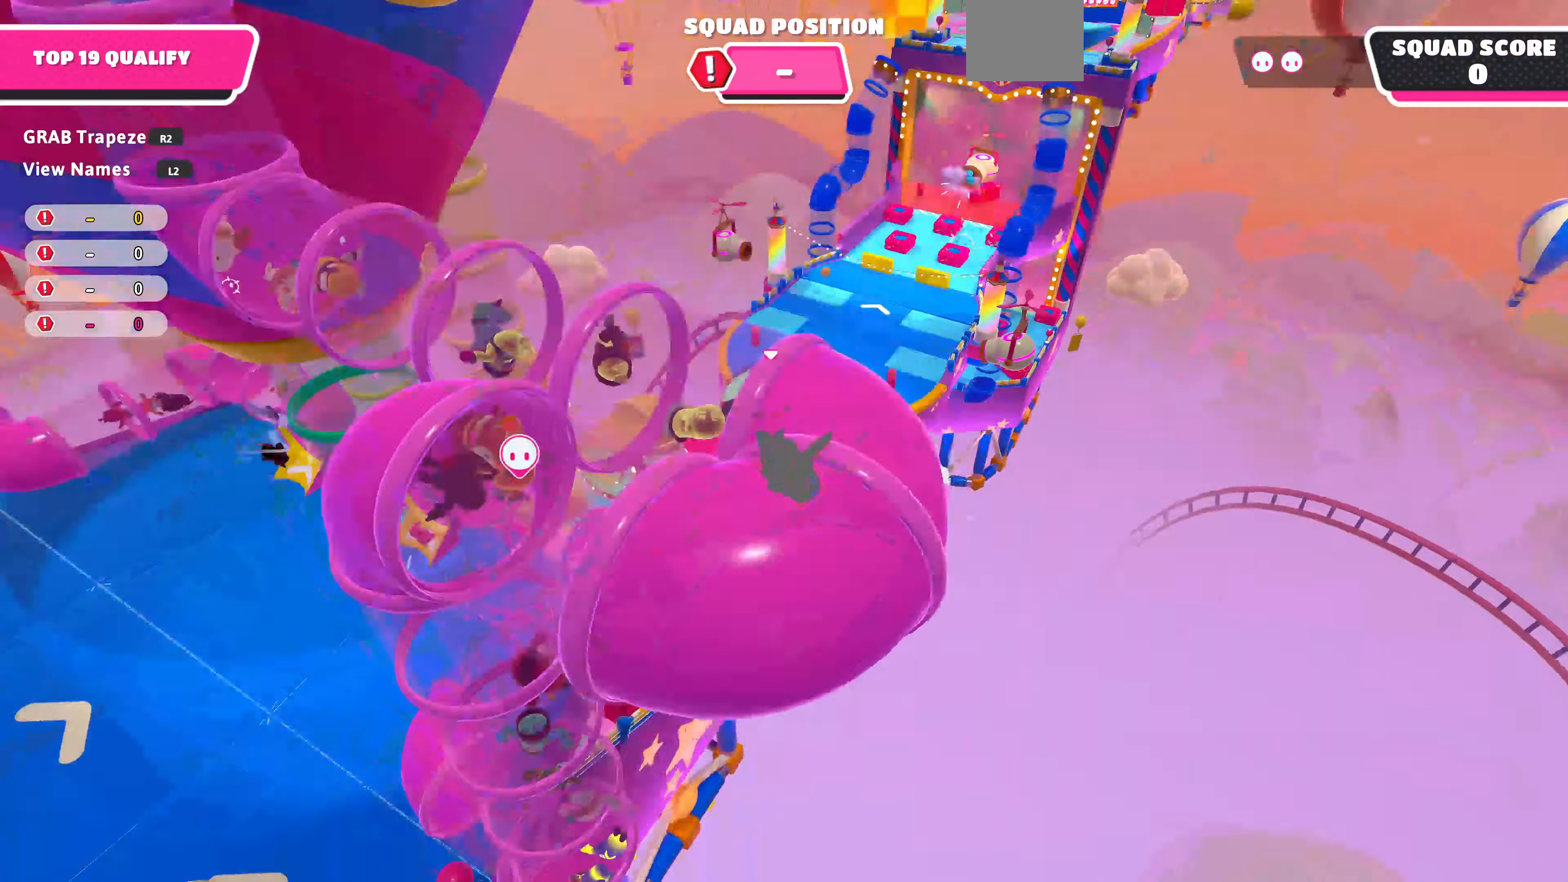
{"buttons": [], "left_stick": "up", "right_stick": "up", "events": [[66, "right_stick", "up-left"], [200, "right_stick", "up"], [300, "right_stick", "up-right"], [500, "right_stick", "up"]]}
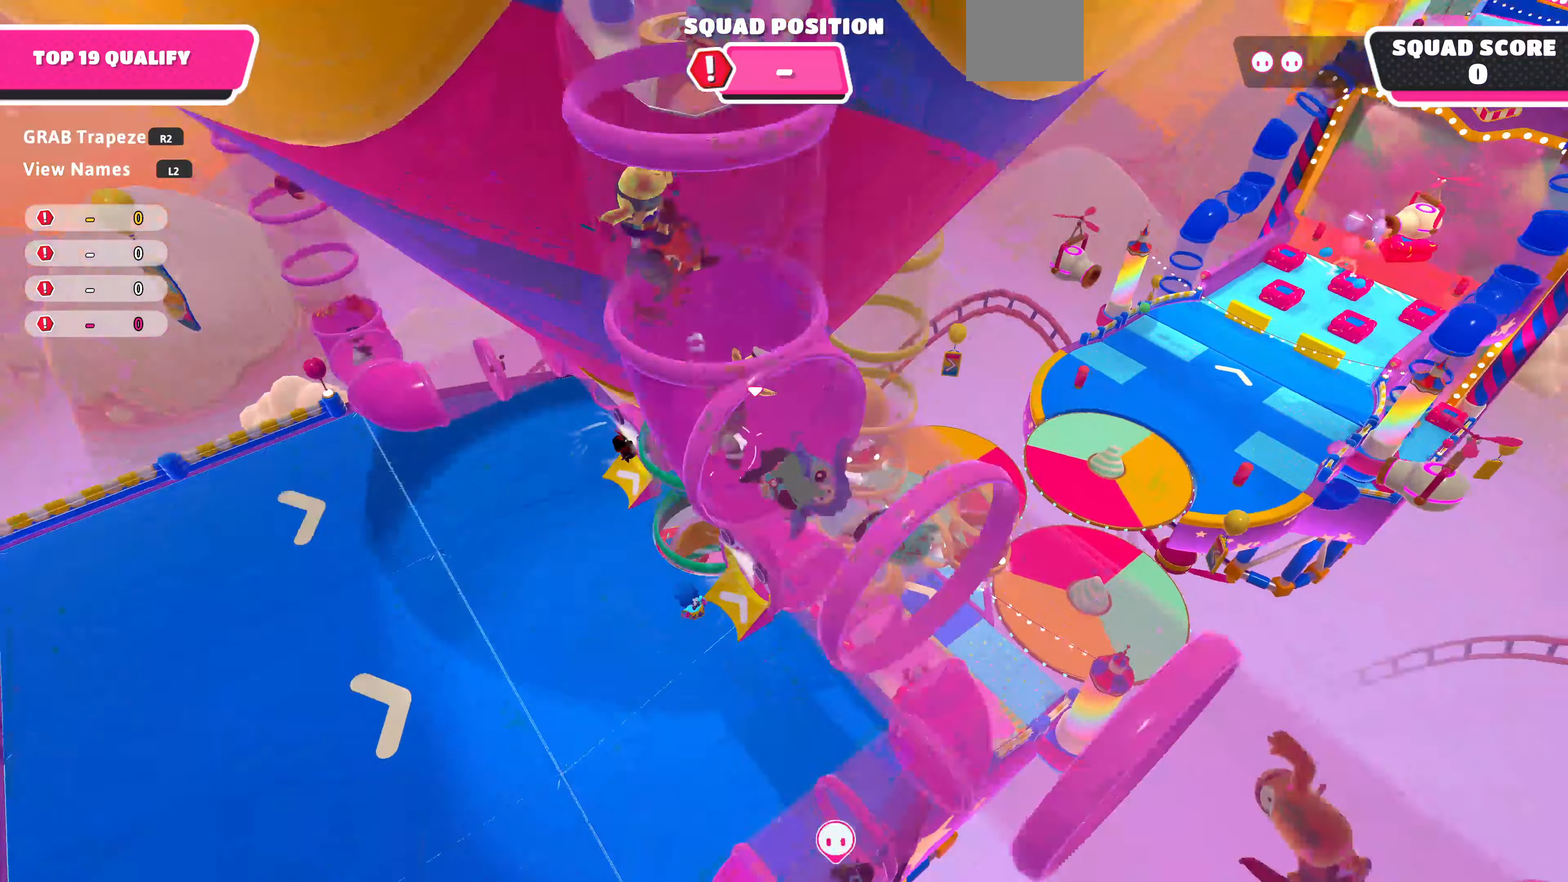
{"buttons": [], "left_stick": "up", "right_stick": "up-left", "events": [[267, "right_stick", "up-left"]]}
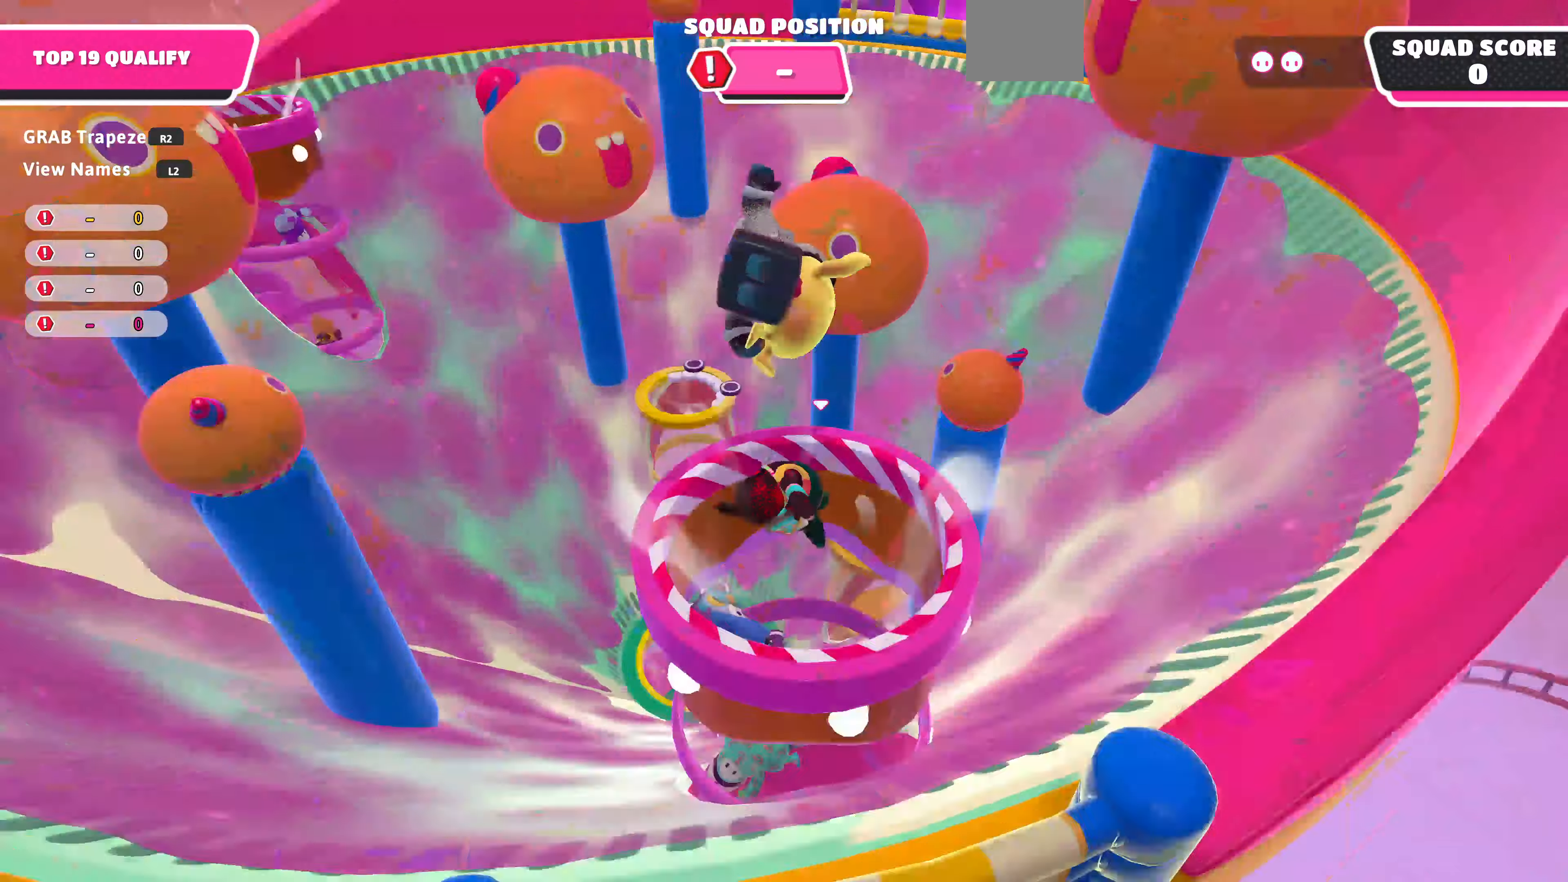
{"buttons": [], "left_stick": "up", "right_stick": "center", "events": [[167, "right_stick", "center"]]}
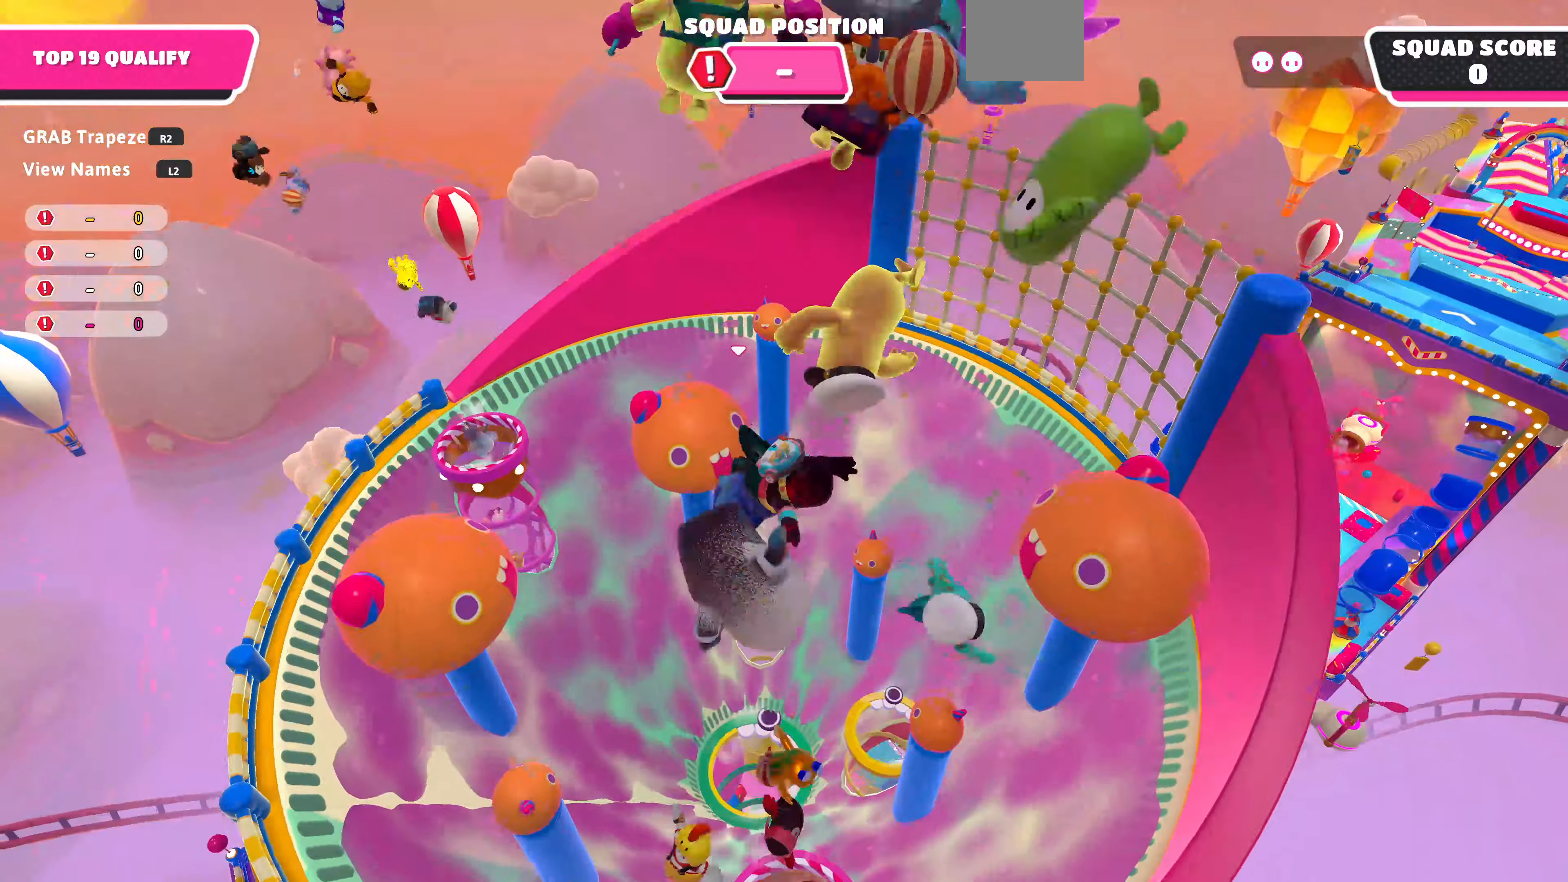
{"buttons": [], "left_stick": "up", "right_stick": "center", "events": []}
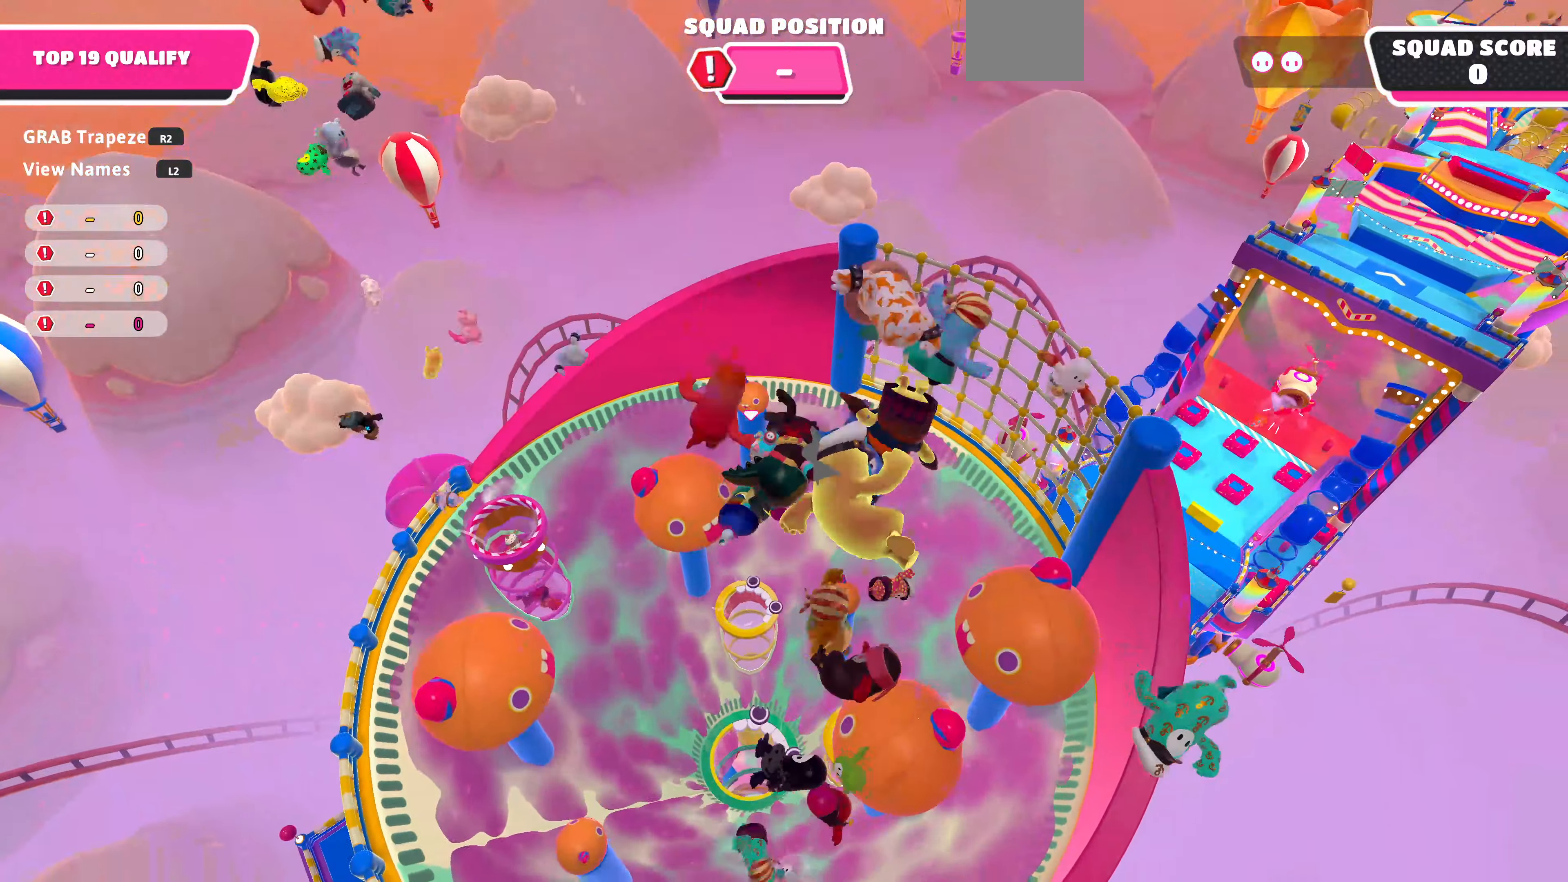
{"buttons": [], "left_stick": "up", "right_stick": "down", "events": [[267, "right_stick", "down"]]}
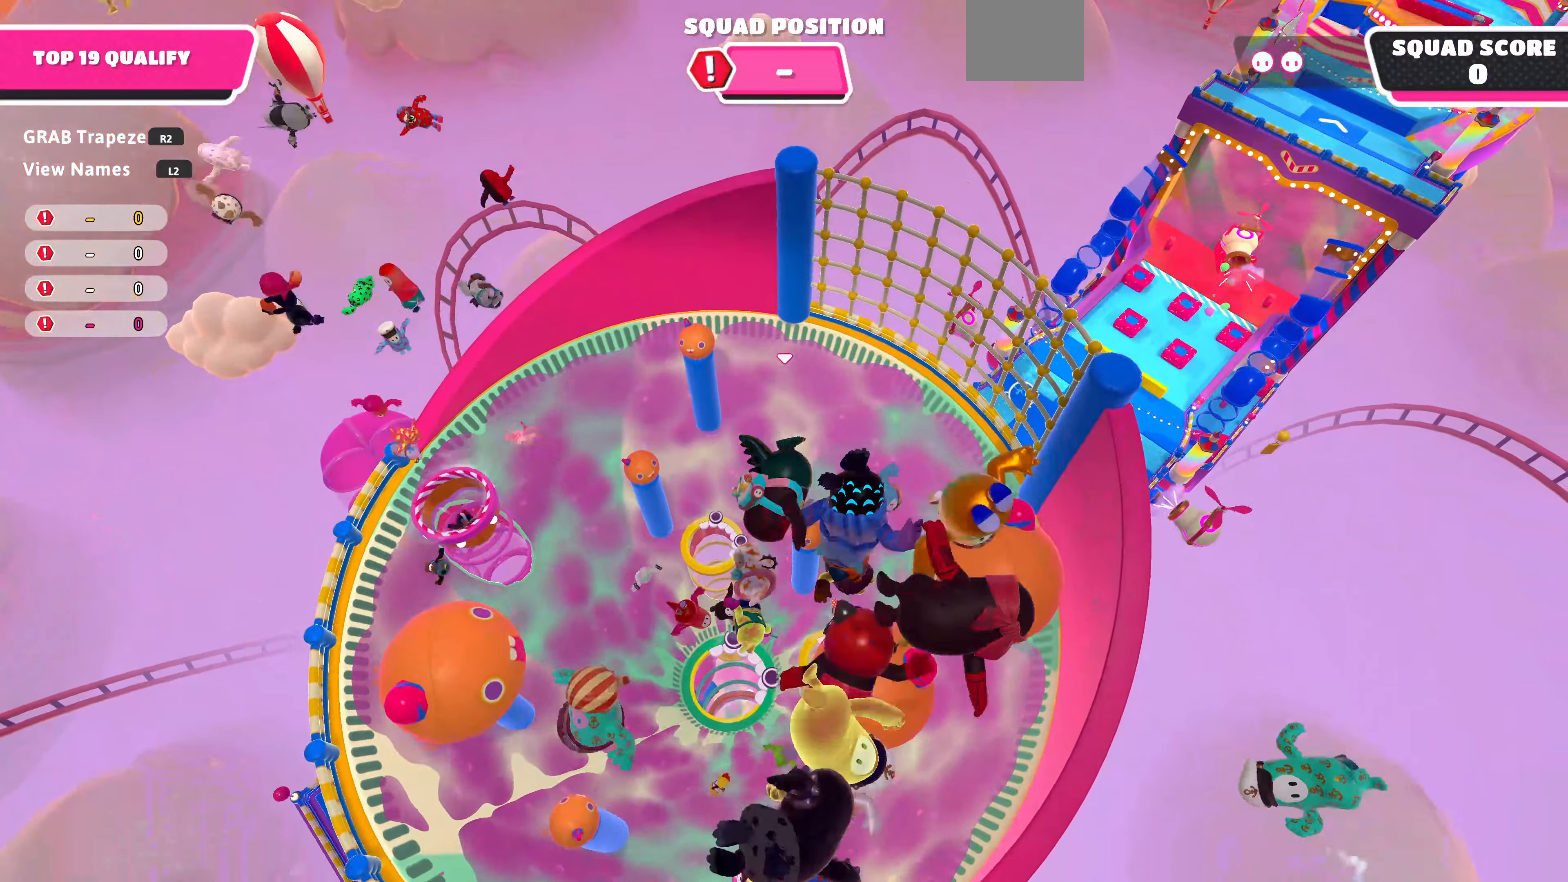
{"buttons": [], "left_stick": "up", "right_stick": "center", "events": [[234, "right_stick", "left"], [467, "right_stick", "center"]]}
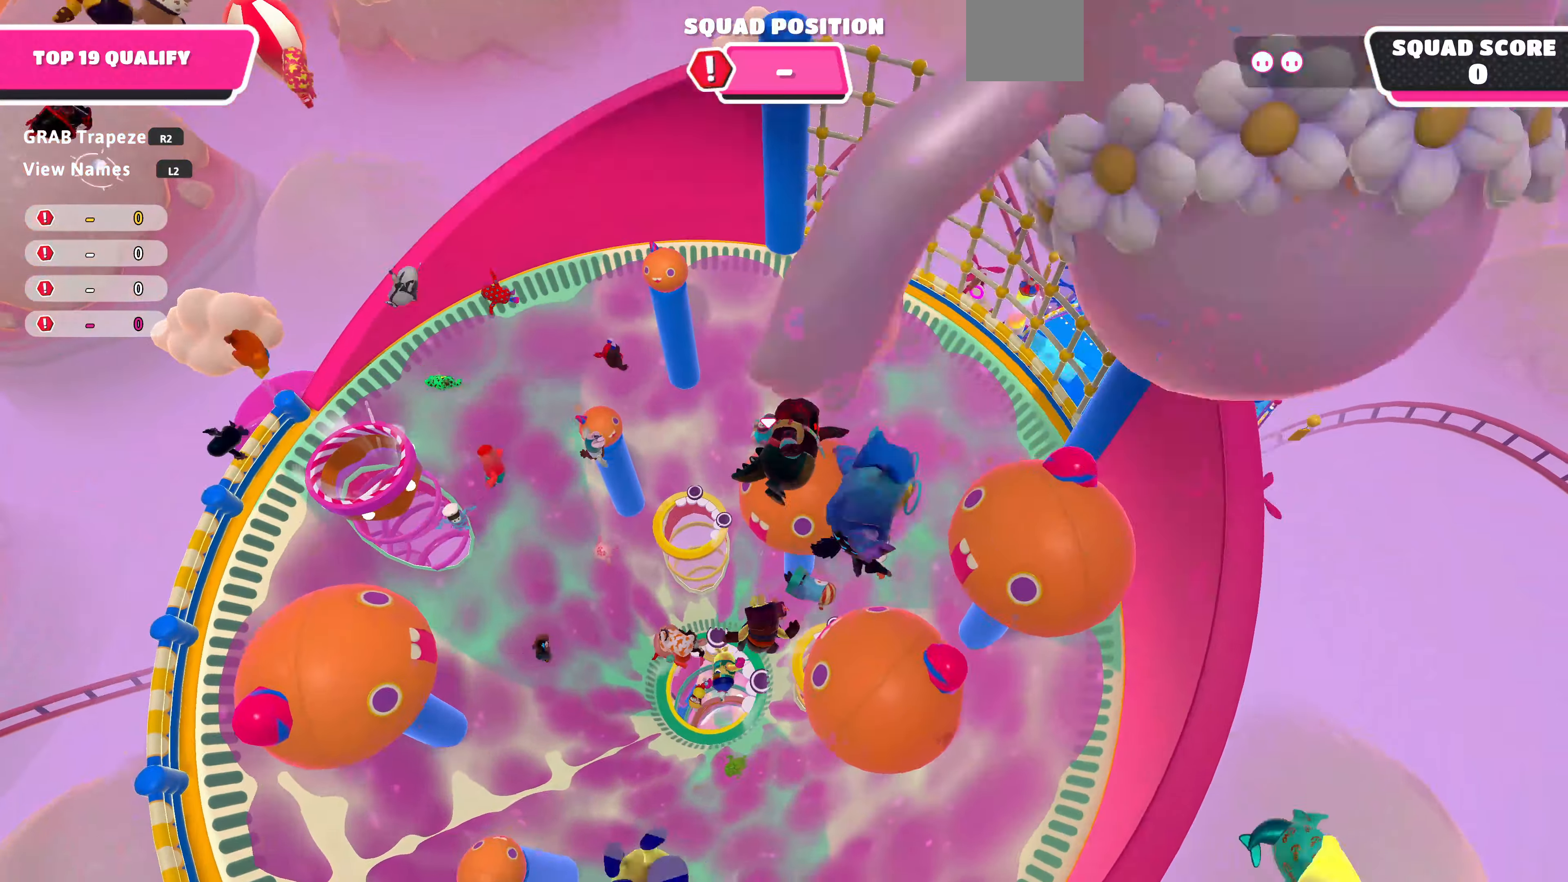
{"buttons": [], "left_stick": "up", "right_stick": "center", "events": [[34, "right_stick", "up"], [400, "right_stick", "center"]]}
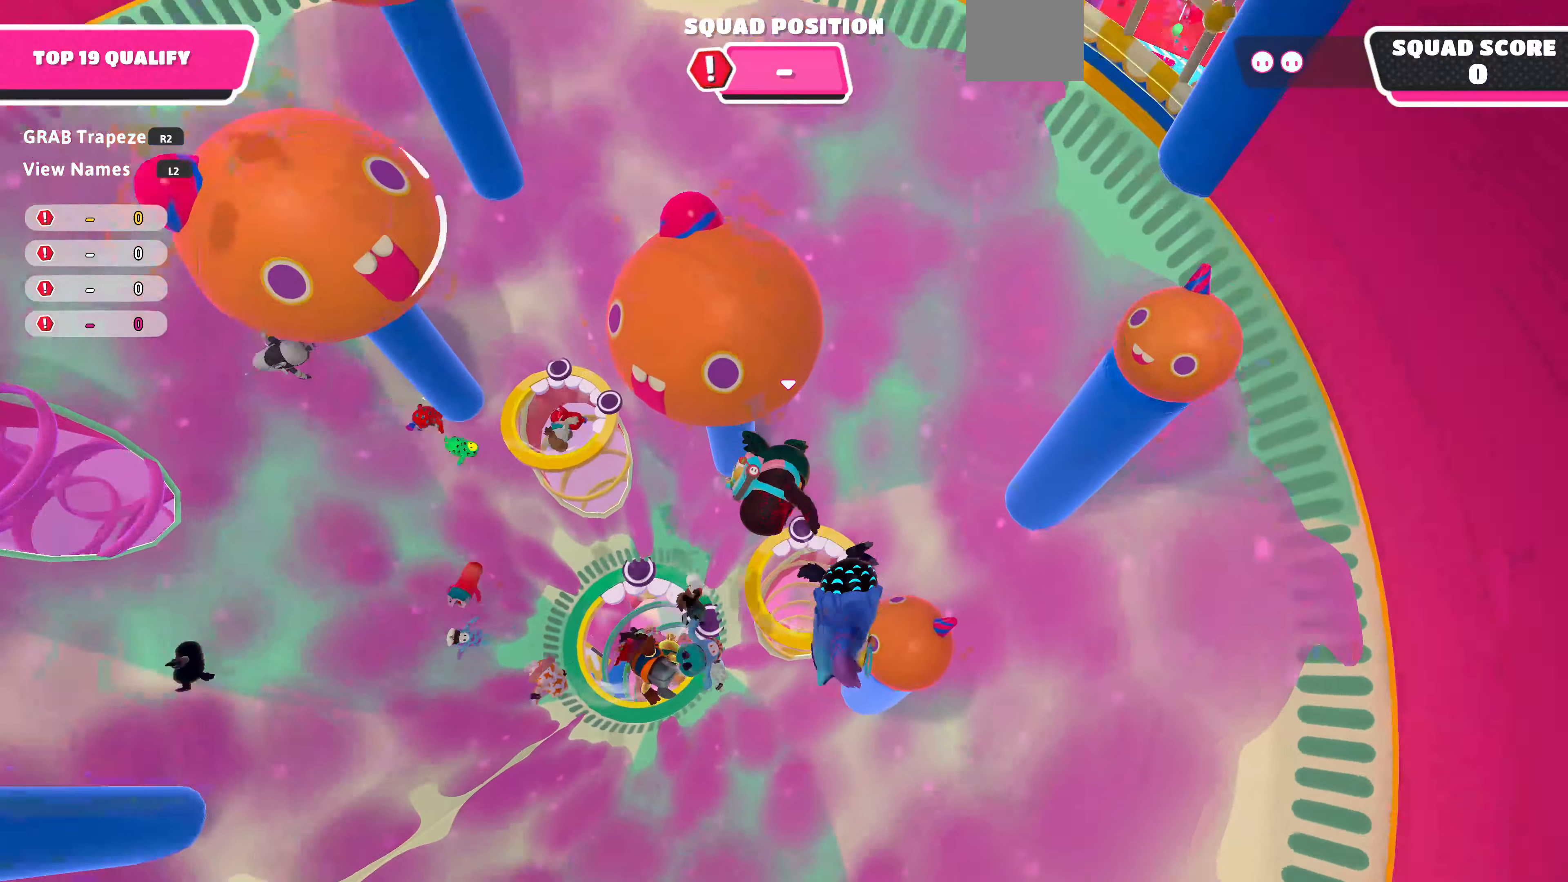
{"buttons": [], "left_stick": "right", "right_stick": "up", "events": [[300, "left_stick", "right"], [367, "right_stick", "up"]]}
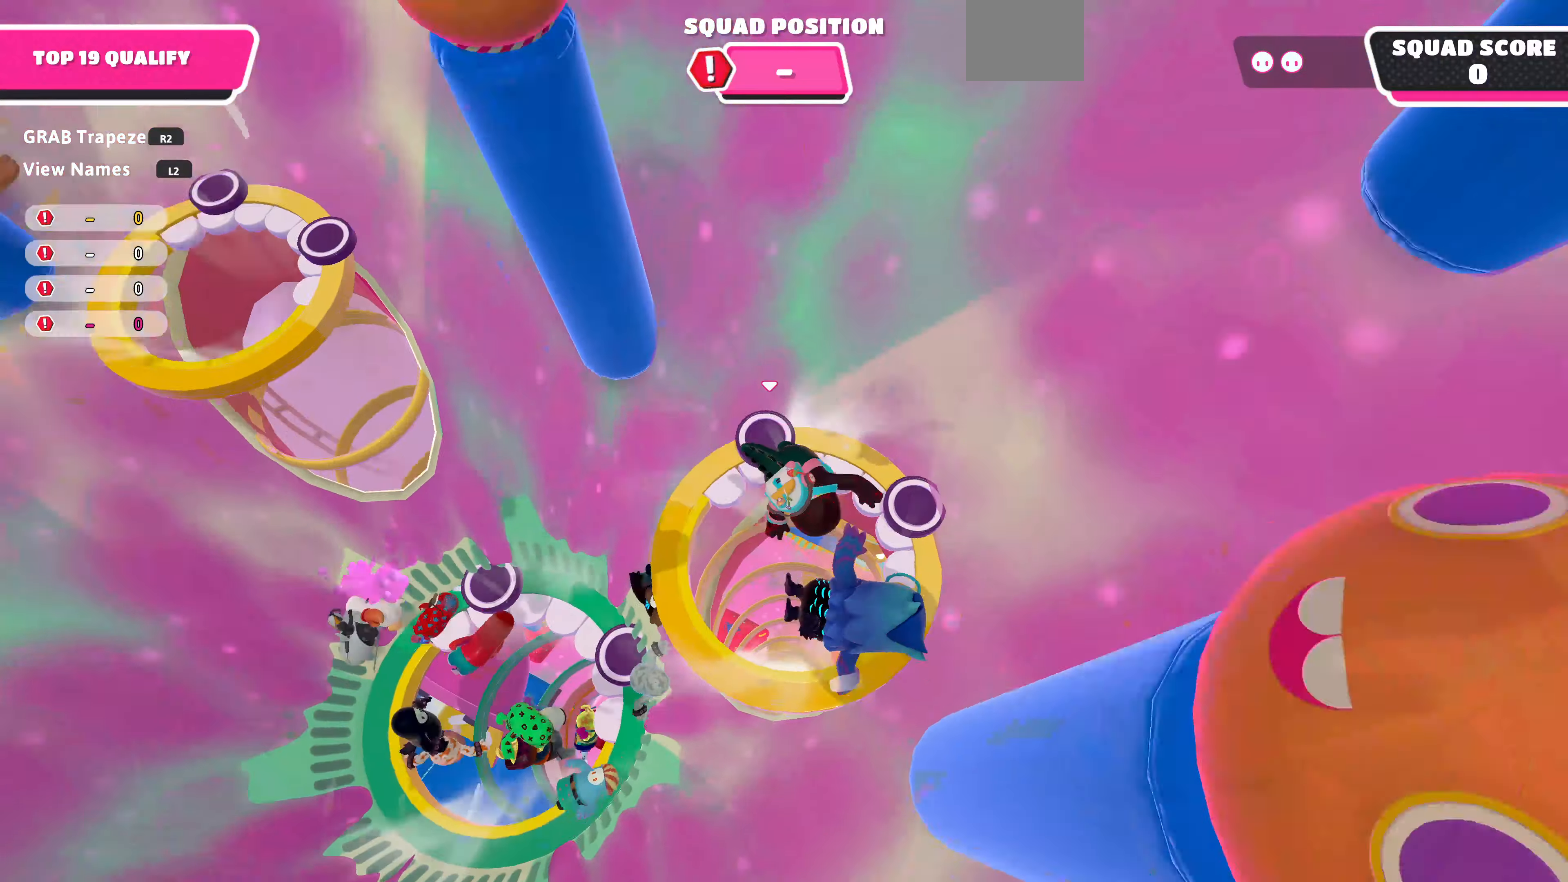
{"buttons": [], "left_stick": "up", "right_stick": "up", "events": [[267, "left_stick", "up"]]}
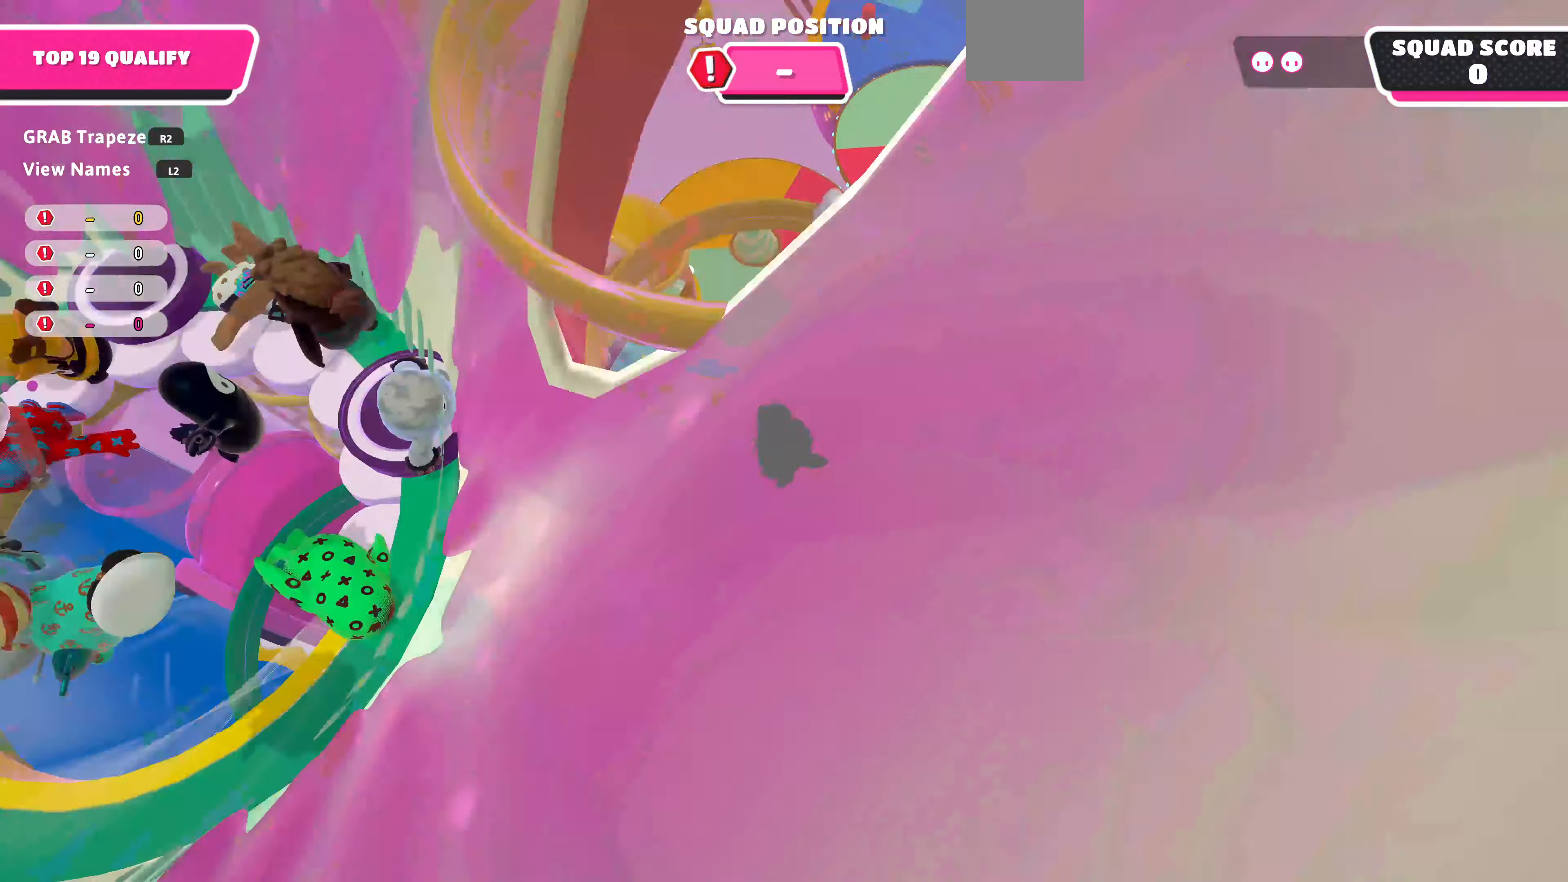
{"buttons": [], "left_stick": "up", "right_stick": "up-right", "events": [[134, "right_stick", "center"], [334, "right_stick", "up-right"]]}
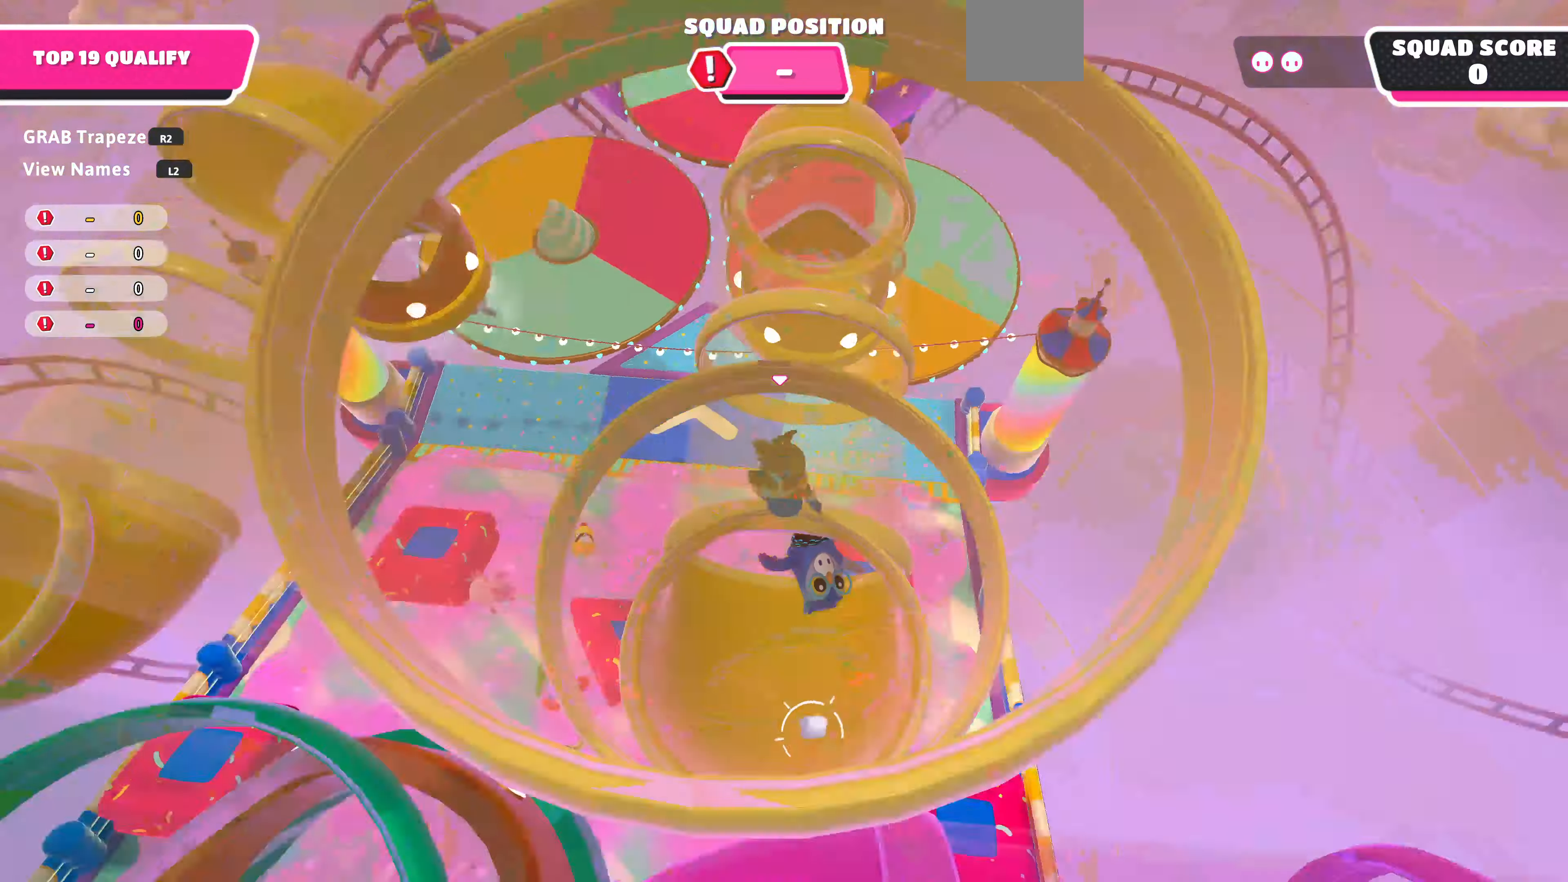
{"buttons": [], "left_stick": "up", "right_stick": "up", "events": [[34, "right_stick", "center"], [67, "left_stick", "up-left"], [400, "left_stick", "up"], [467, "right_stick", "up"]]}